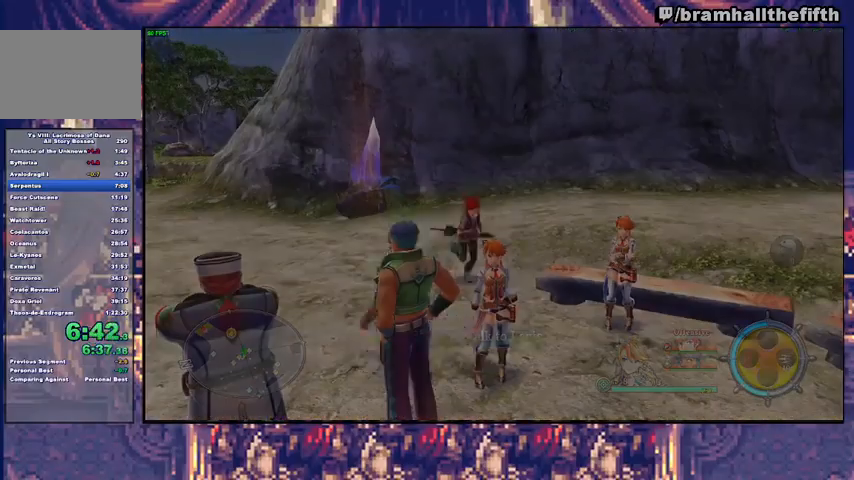
Gameplay with a controller (PlayStation layout); each line is a JSON object with the inputs held at the frame after it. "events" lists button and stick changes between this image and that frame as [ms after this image, input, new state], when the widget could be followed in between. Not read: L1 L2 R1 START.
{"buttons": [], "left_stick": "center", "right_stick": "center", "events": [[67, "CROSS", "up"], [133, "CROSS", "down"], [200, "CROSS", "up"], [367, "CROSS", "down"], [467, "CROSS", "up"]]}
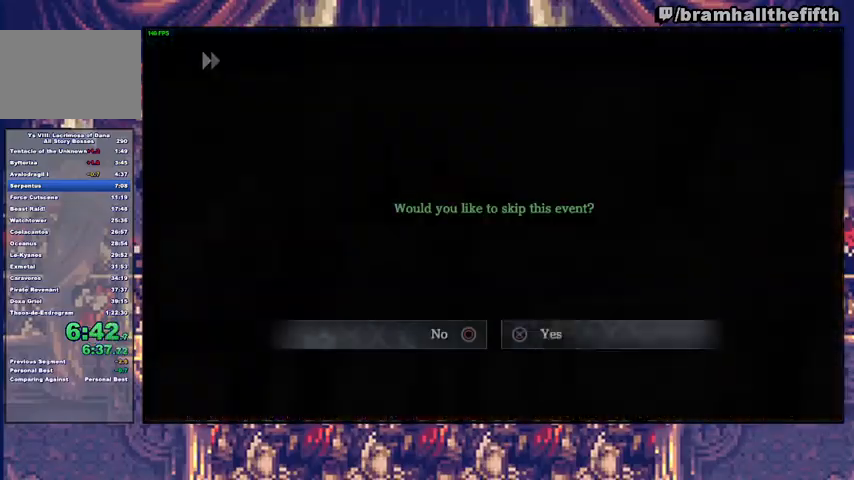
{"buttons": [], "left_stick": "center", "right_stick": "center", "events": [[33, "CROSS", "down"], [67, "CROSS", "up"], [133, "CROSS", "down"], [200, "CROSS", "up"], [267, "CROSS", "down"], [333, "CROSS", "up"]]}
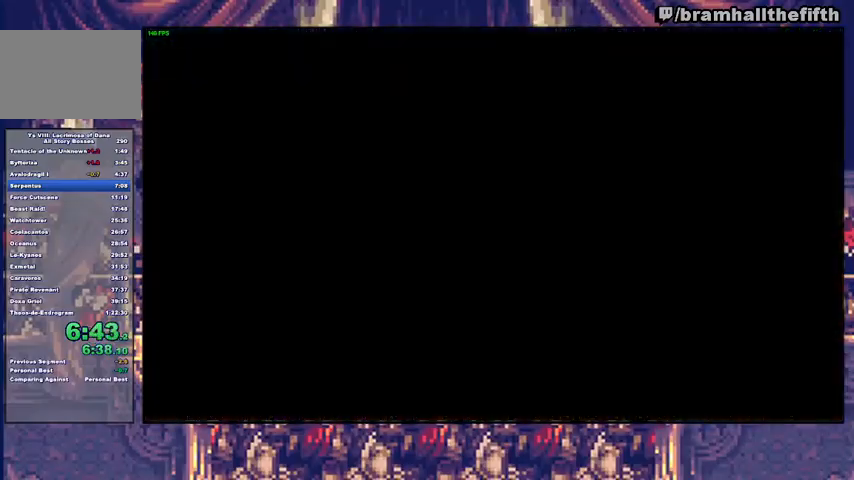
{"buttons": [], "left_stick": "center", "right_stick": "center", "events": [[133, "CROSS", "down"], [200, "CROSS", "up"]]}
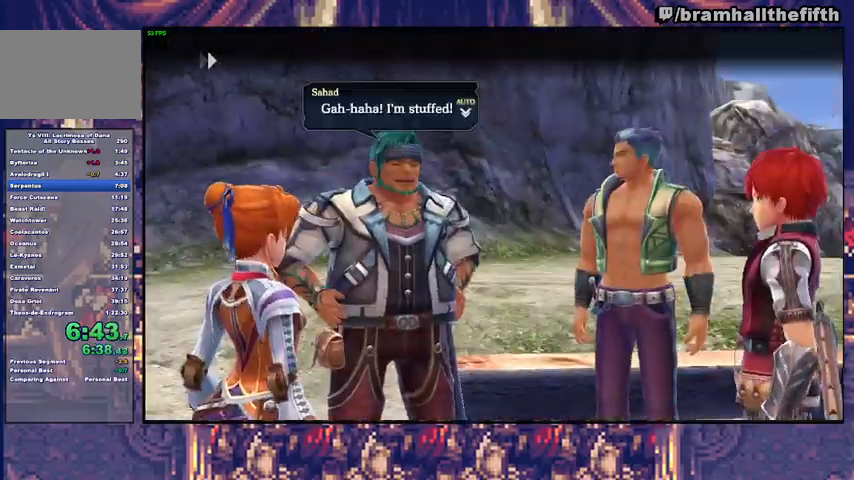
{"buttons": [], "left_stick": "center", "right_stick": "center", "events": [[167, "CROSS", "down"], [233, "CROSS", "up"], [300, "CROSS", "down"], [467, "CROSS", "up"]]}
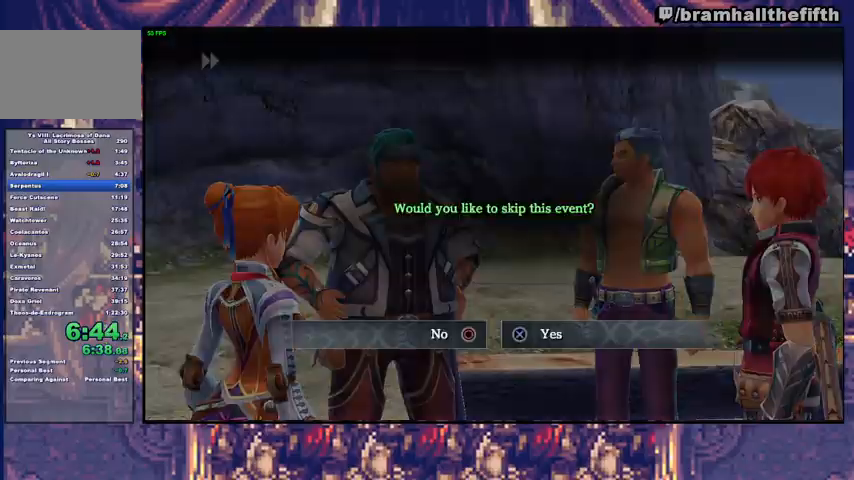
{"buttons": [], "left_stick": "up-right", "right_stick": "center", "events": [[200, "CROSS", "down"], [333, "CROSS", "up"], [433, "left_stick", "up-right"]]}
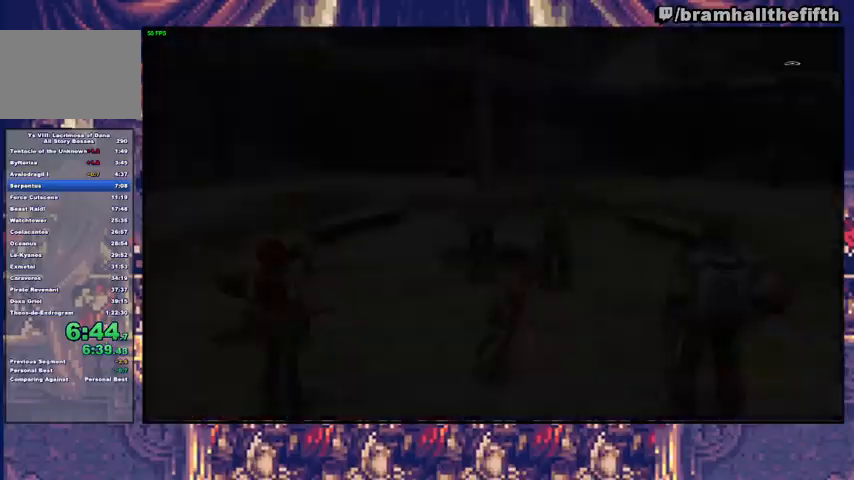
{"buttons": ["CIRCLE", "TRIANGLE"], "left_stick": "up-right", "right_stick": "center", "events": [[133, "CIRCLE", "down"], [167, "TRIANGLE", "down"], [333, "CIRCLE", "up"], [333, "TRIANGLE", "up"], [467, "CIRCLE", "down"], [467, "TRIANGLE", "down"]]}
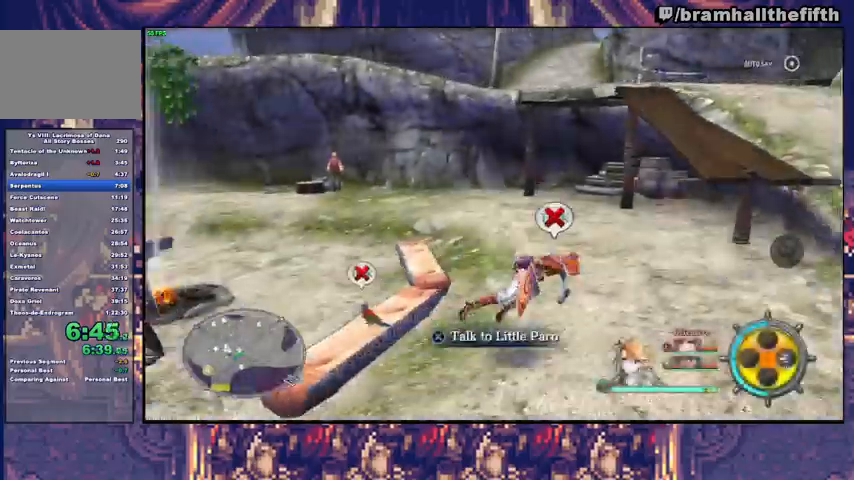
{"buttons": ["CIRCLE", "TRIANGLE"], "left_stick": "up-right", "right_stick": "center", "events": [[100, "TRIANGLE", "up"], [133, "CIRCLE", "up"], [300, "CIRCLE", "down"], [467, "TRIANGLE", "down"]]}
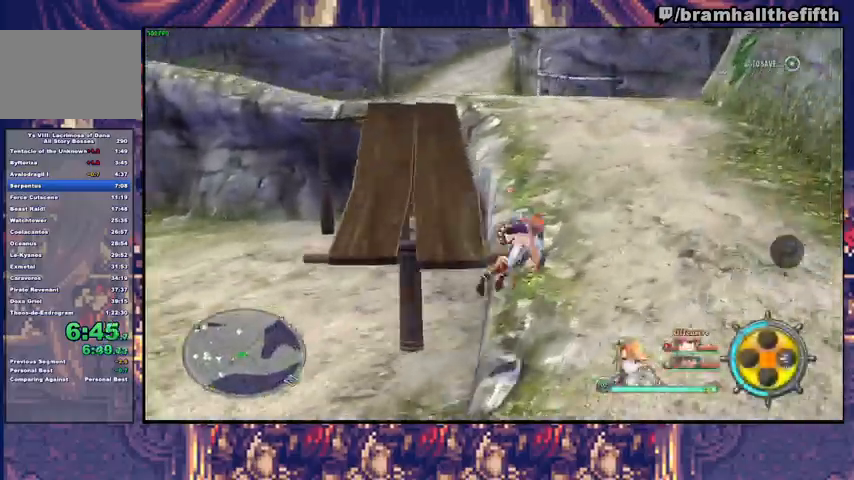
{"buttons": ["CIRCLE"], "left_stick": "up-left", "right_stick": "center", "events": [[67, "left_stick", "up"], [133, "CIRCLE", "up"], [133, "TRIANGLE", "up"], [200, "CIRCLE", "down"], [233, "TRIANGLE", "down"], [233, "left_stick", "up-left"], [300, "TRIANGLE", "up"], [367, "TRIANGLE", "down"], [433, "TRIANGLE", "up"], [467, "CIRCLE", "up"], [500, "CIRCLE", "down"]]}
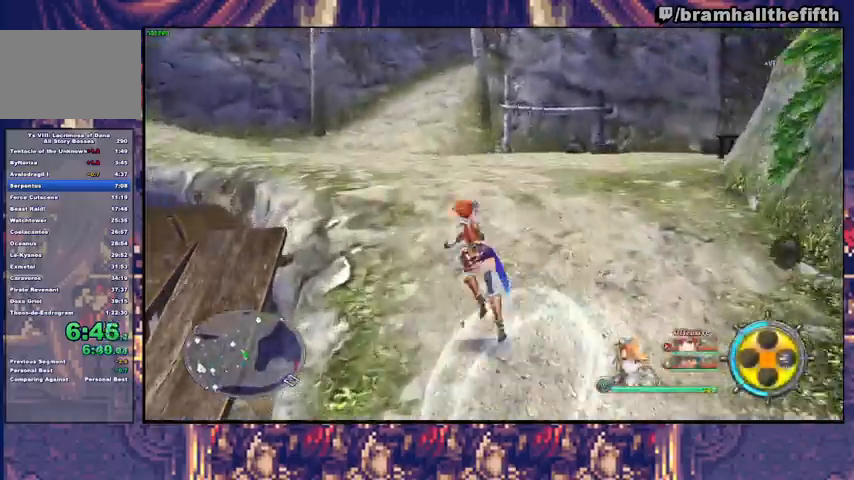
{"buttons": ["CIRCLE"], "left_stick": "up-left", "right_stick": "center", "events": [[67, "CIRCLE", "up"], [100, "CIRCLE", "down"], [200, "CIRCLE", "up"], [233, "CIRCLE", "down"], [333, "CIRCLE", "up"], [500, "CIRCLE", "down"]]}
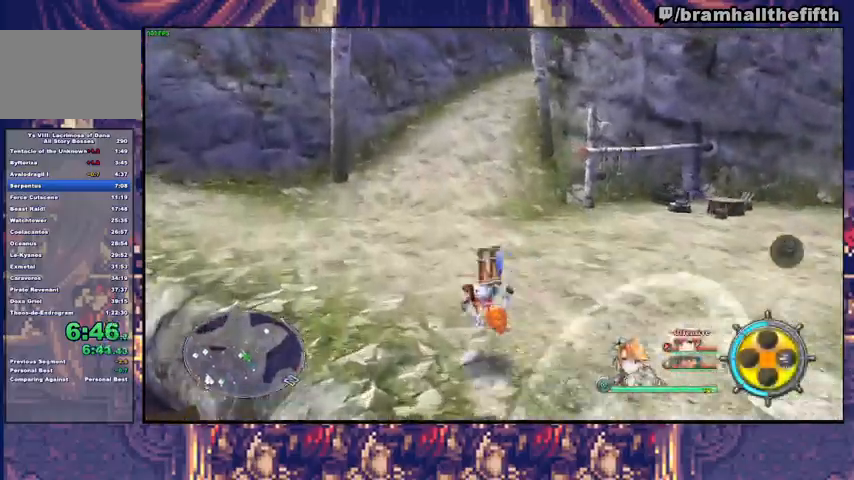
{"buttons": ["CIRCLE", "TRIANGLE"], "left_stick": "up-left", "right_stick": "center", "events": [[100, "TRIANGLE", "down"], [267, "TRIANGLE", "up"], [300, "CIRCLE", "up"], [433, "CIRCLE", "down"], [467, "TRIANGLE", "down"]]}
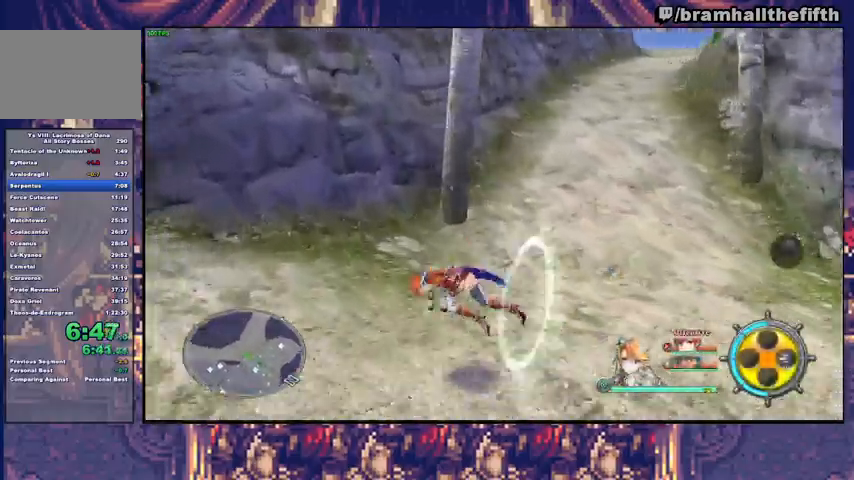
{"buttons": ["CIRCLE", "TRIANGLE"], "left_stick": "up-left", "right_stick": "center", "events": [[67, "TRIANGLE", "up"], [100, "CIRCLE", "up"], [200, "CIRCLE", "down"], [200, "TRIANGLE", "down"], [300, "TRIANGLE", "up"], [333, "CIRCLE", "up"], [433, "CIRCLE", "down"], [433, "TRIANGLE", "down"]]}
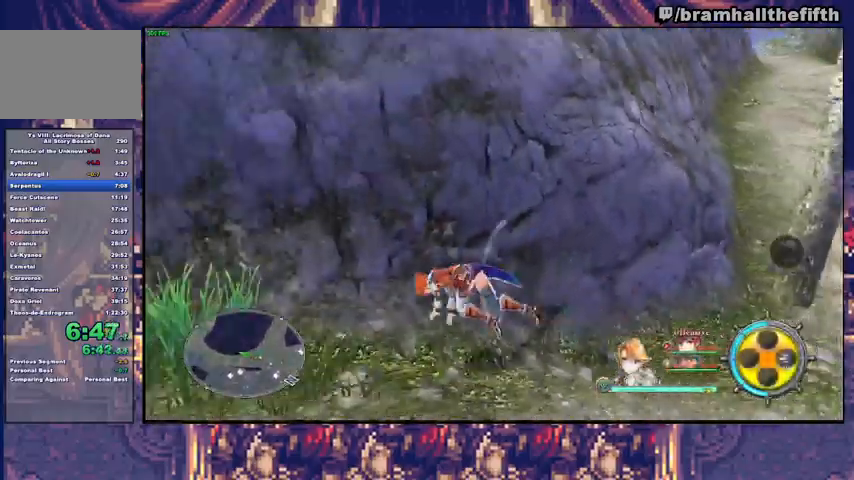
{"buttons": ["CIRCLE", "TRIANGLE"], "left_stick": "up", "right_stick": "center", "events": [[67, "CIRCLE", "up"], [67, "TRIANGLE", "up"], [200, "CIRCLE", "down"], [200, "TRIANGLE", "down"], [367, "TRIANGLE", "up"], [400, "CIRCLE", "up"], [467, "CIRCLE", "down"], [500, "TRIANGLE", "down"], [500, "left_stick", "up"]]}
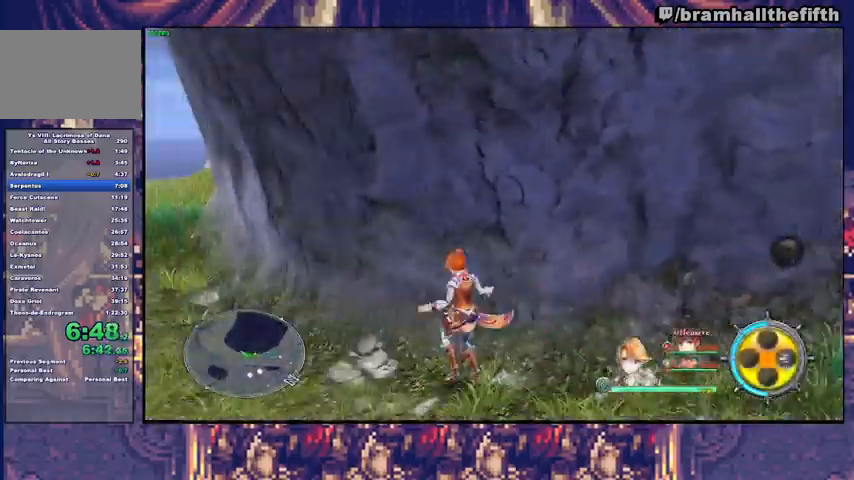
{"buttons": ["CIRCLE"], "left_stick": "up", "right_stick": "center", "events": [[133, "CIRCLE", "up"], [133, "TRIANGLE", "up"], [233, "CIRCLE", "down"], [233, "TRIANGLE", "down"], [333, "CIRCLE", "up"], [333, "TRIANGLE", "up"], [400, "CIRCLE", "down"], [433, "TRIANGLE", "down"], [500, "TRIANGLE", "up"]]}
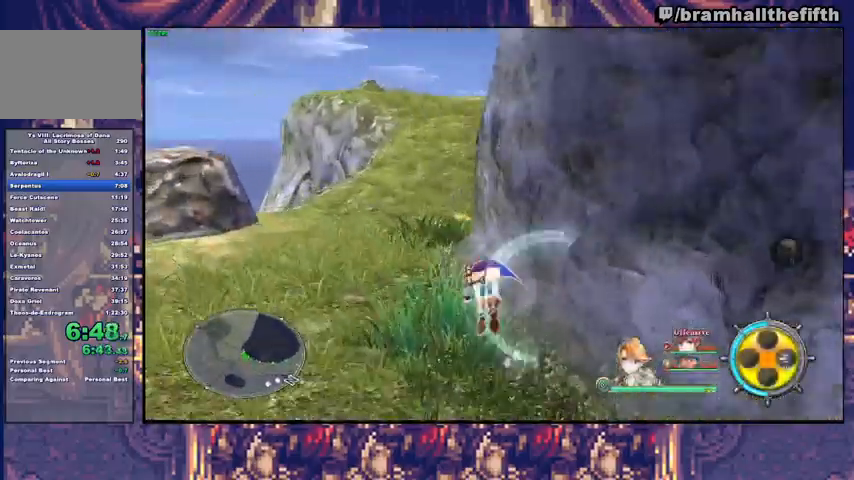
{"buttons": ["CIRCLE"], "left_stick": "up", "right_stick": "center", "events": [[233, "TRIANGLE", "down"], [300, "TRIANGLE", "up"], [333, "CIRCLE", "up"], [367, "CIRCLE", "down"], [367, "TRIANGLE", "down"], [433, "TRIANGLE", "up"], [467, "CIRCLE", "up"], [500, "CIRCLE", "down"]]}
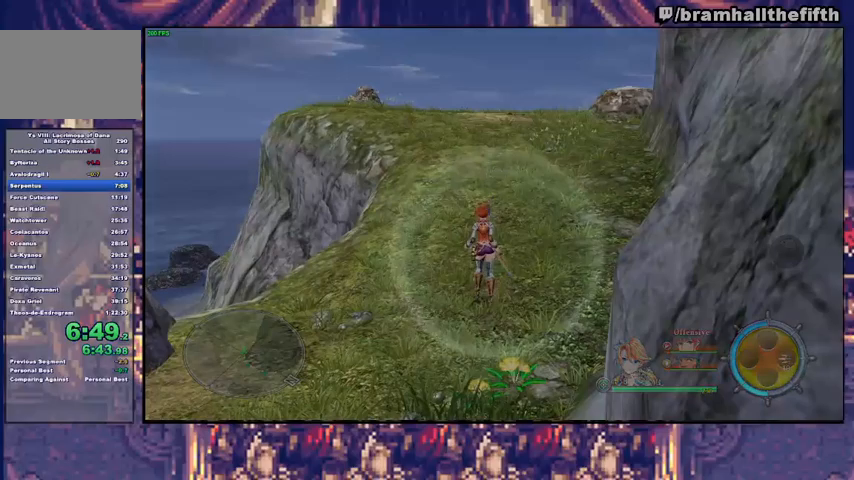
{"buttons": [], "left_stick": "center", "right_stick": "center", "events": [[33, "TRIANGLE", "down"], [200, "left_stick", "center"], [267, "CIRCLE", "up"], [267, "TRIANGLE", "up"], [300, "left_stick", "up-right"], [367, "CROSS", "down"], [367, "left_stick", "center"], [433, "CROSS", "up"]]}
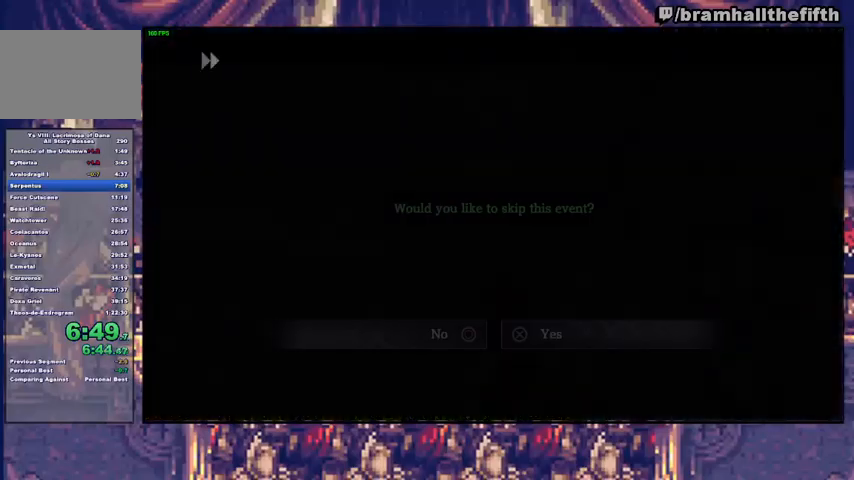
{"buttons": ["CROSS"], "left_stick": "center", "right_stick": "center", "events": [[100, "CROSS", "down"], [167, "CROSS", "up"], [233, "CROSS", "down"], [300, "CROSS", "up"], [367, "CROSS", "down"], [433, "CROSS", "up"], [500, "CROSS", "down"]]}
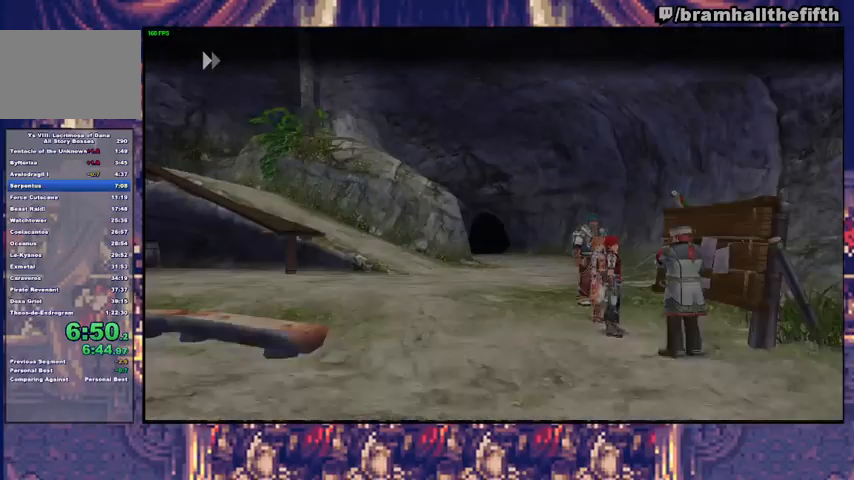
{"buttons": [], "left_stick": "center", "right_stick": "center", "events": [[33, "CROSS", "up"], [100, "CROSS", "down"], [167, "CROSS", "up"], [267, "CROSS", "down"], [300, "CROSS", "up"], [367, "CROSS", "down"], [433, "CROSS", "up"]]}
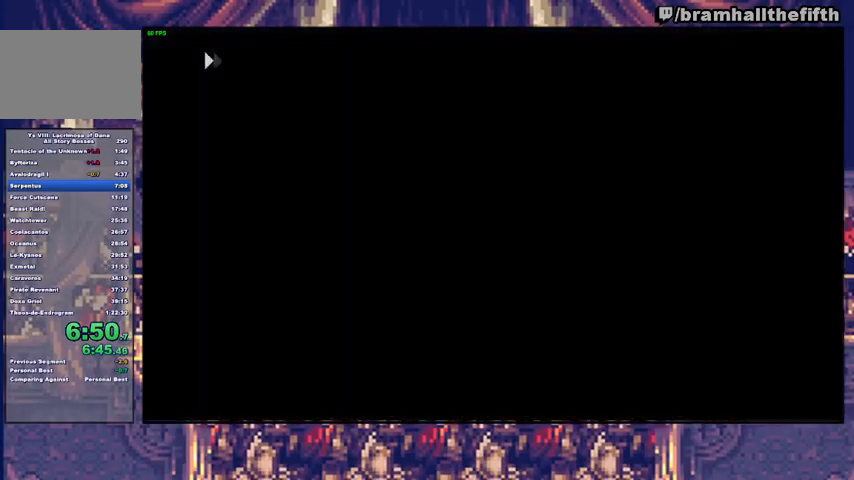
{"buttons": [], "left_stick": "center", "right_stick": "center", "events": [[67, "DPAD_LEFT", "down"], [133, "DPAD_LEFT", "up"], [233, "DPAD_DOWN", "down"], [300, "CROSS", "down"], [333, "DPAD_DOWN", "up"], [367, "CROSS", "up"], [433, "CROSS", "down"], [500, "CROSS", "up"]]}
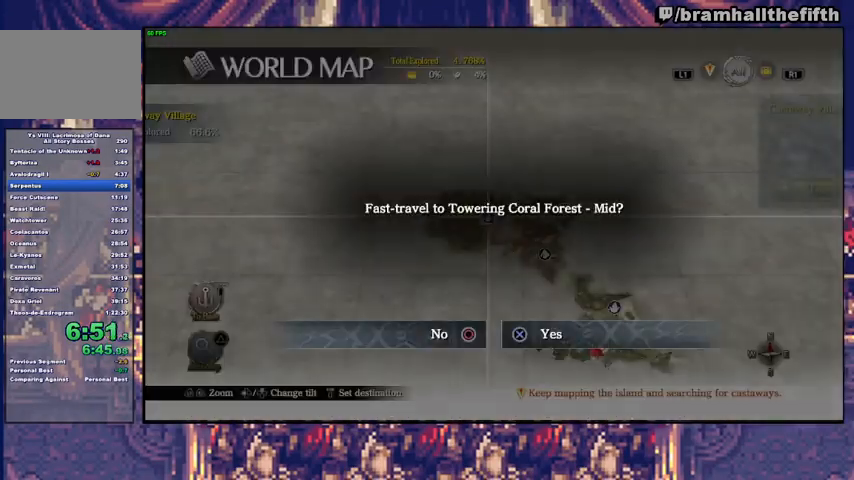
{"buttons": ["CROSS"], "left_stick": "center", "right_stick": "center", "events": [[67, "CROSS", "down"], [100, "CROSS", "up"], [167, "CROSS", "down"], [233, "CROSS", "up"], [300, "CROSS", "down"], [467, "CROSS", "up"], [500, "CROSS", "down"]]}
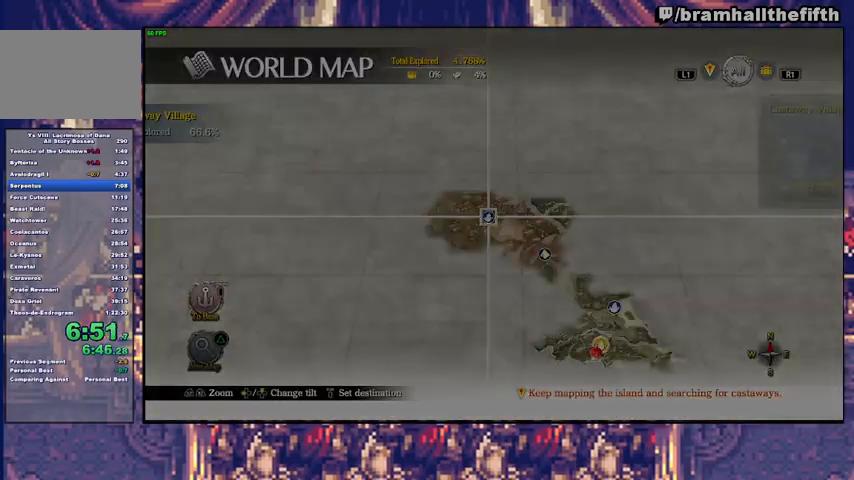
{"buttons": ["CROSS"], "left_stick": "center", "right_stick": "center", "events": [[67, "CROSS", "up"], [133, "CROSS", "down"], [200, "CROSS", "up"], [233, "CROSS", "down"], [300, "CROSS", "up"], [333, "CROSS", "down"], [400, "CROSS", "up"], [467, "CROSS", "down"]]}
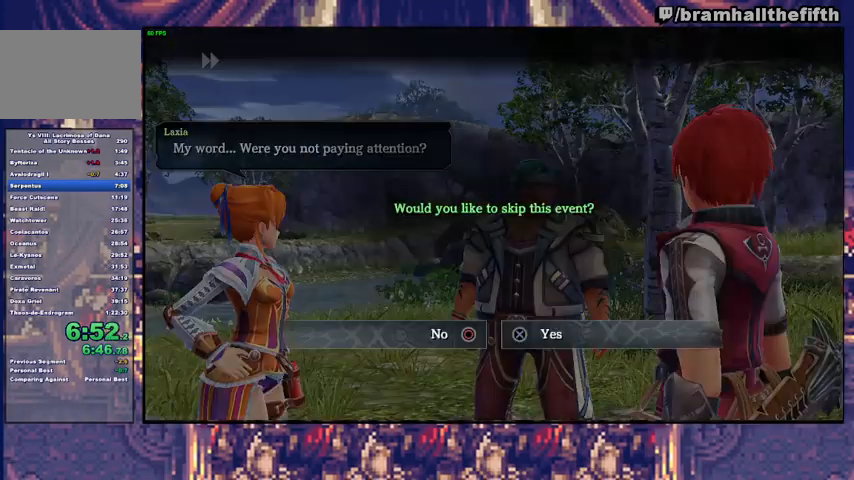
{"buttons": [], "left_stick": "center", "right_stick": "center", "events": [[33, "CROSS", "up"], [67, "CROSS", "down"], [167, "CROSS", "up"]]}
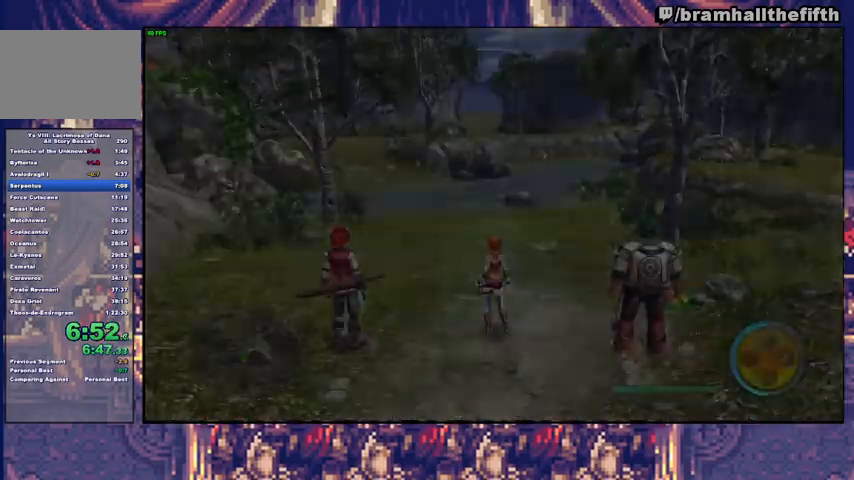
{"buttons": ["DPAD_DOWN"], "left_stick": "center", "right_stick": "center", "events": [[133, "DPAD_LEFT", "down"], [233, "DPAD_LEFT", "up"], [300, "DPAD_DOWN", "down"], [367, "DPAD_DOWN", "up"], [433, "DPAD_DOWN", "down"]]}
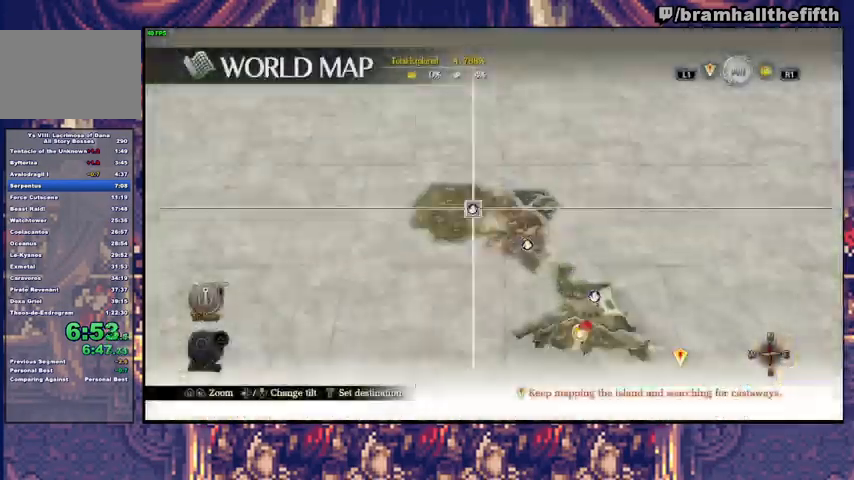
{"buttons": [], "left_stick": "center", "right_stick": "center", "events": [[33, "CROSS", "down"], [33, "DPAD_DOWN", "up"], [133, "CROSS", "up"], [200, "CROSS", "down"], [267, "CROSS", "up"], [300, "CROSS", "down"], [367, "CROSS", "up"]]}
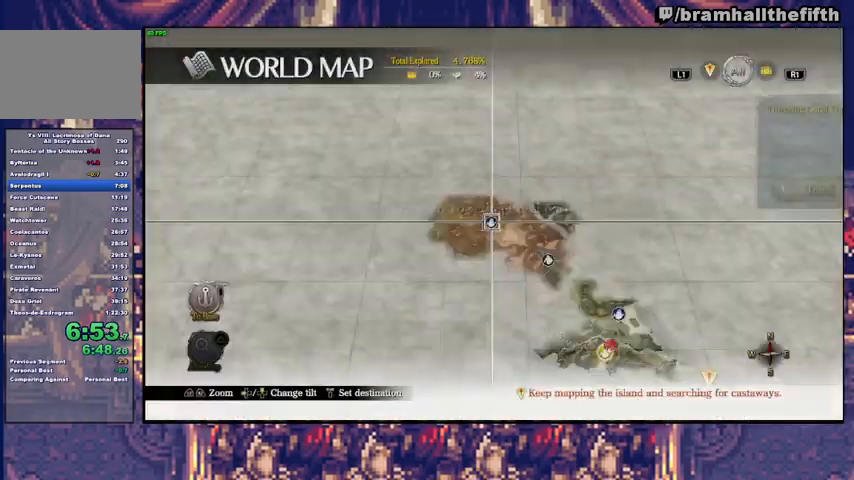
{"buttons": [], "left_stick": "center", "right_stick": "center", "events": [[67, "CIRCLE", "down"], [200, "CIRCLE", "up"]]}